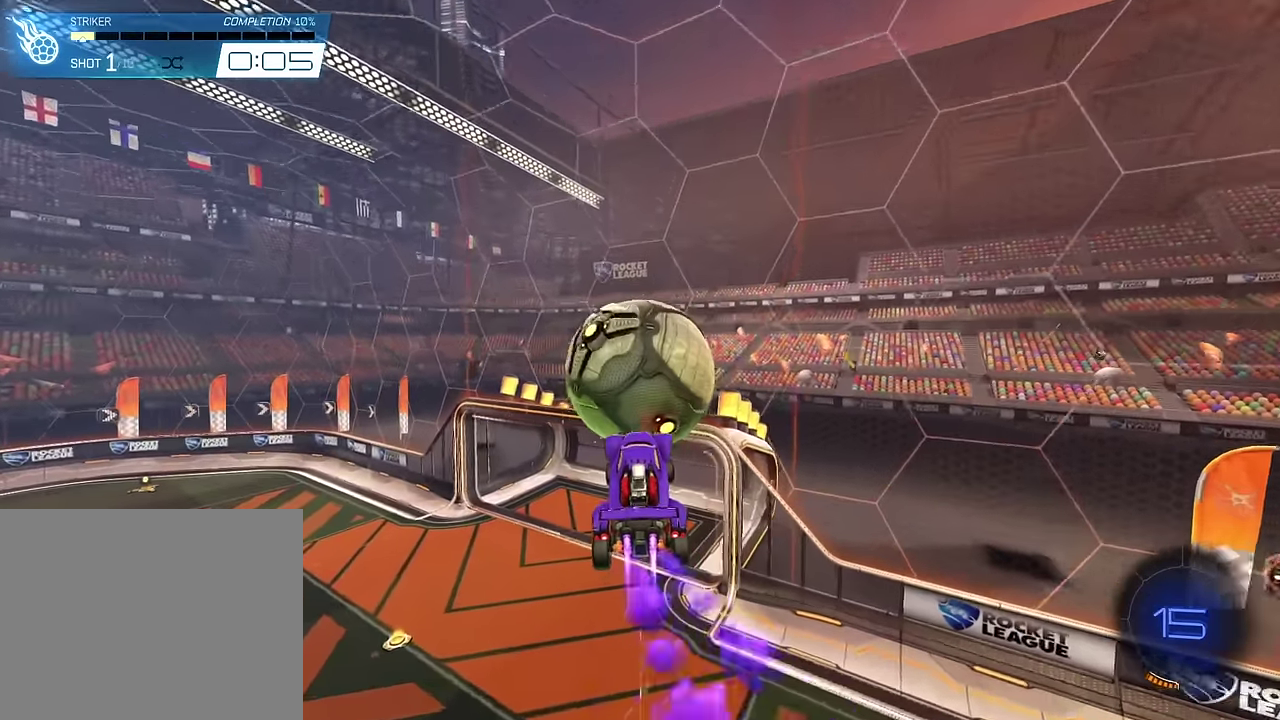
Gameplay with a controller (PlayStation layout); each line is a JSON object with the inputs held at the frame after it (dt_ms = milliseconds from this image to that frame). "events" lists button and stick changes between this image and that frame as [ms after this image, input, new state], when the widget could be followed in between. This overlay highlights the sticks when they move; stick clicks (L3) are not distinguishable. Not read: L2 L3 R2 R3 left_stick right_stick.
{"dt_ms": 500, "buttons": [], "events": [[433, "SQUARE", "up"]]}
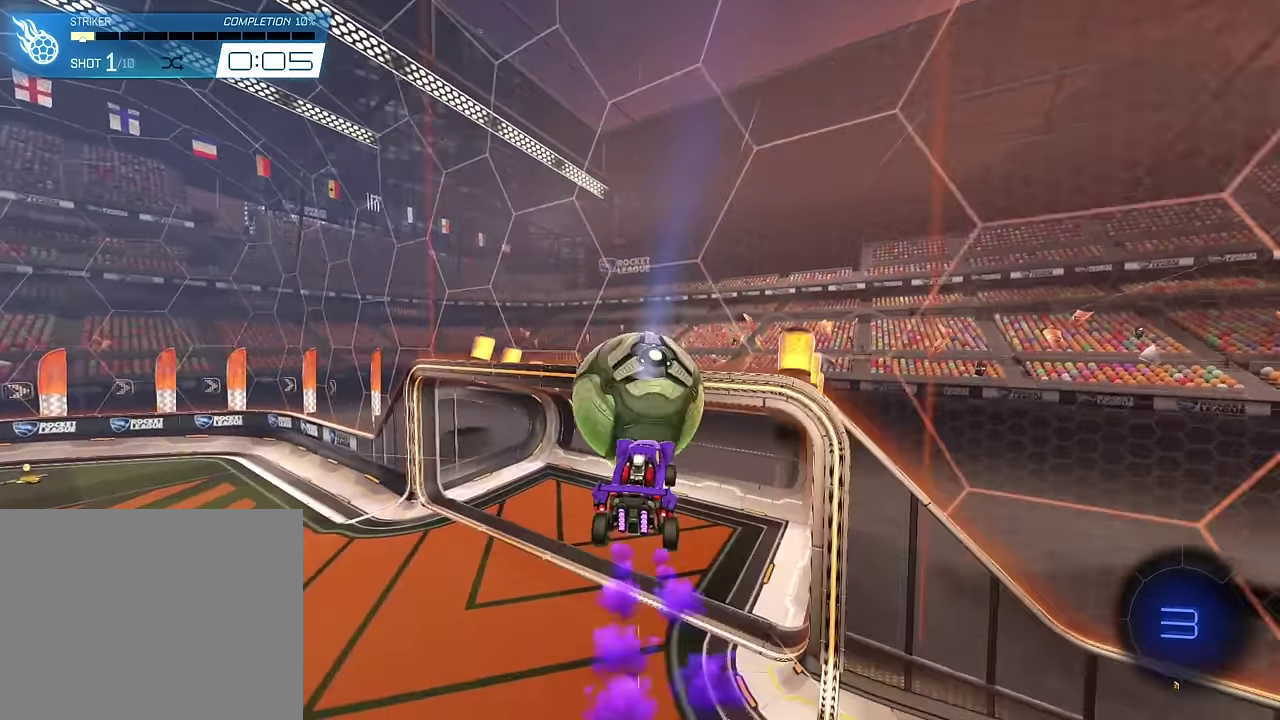
{"dt_ms": 500, "buttons": [], "events": []}
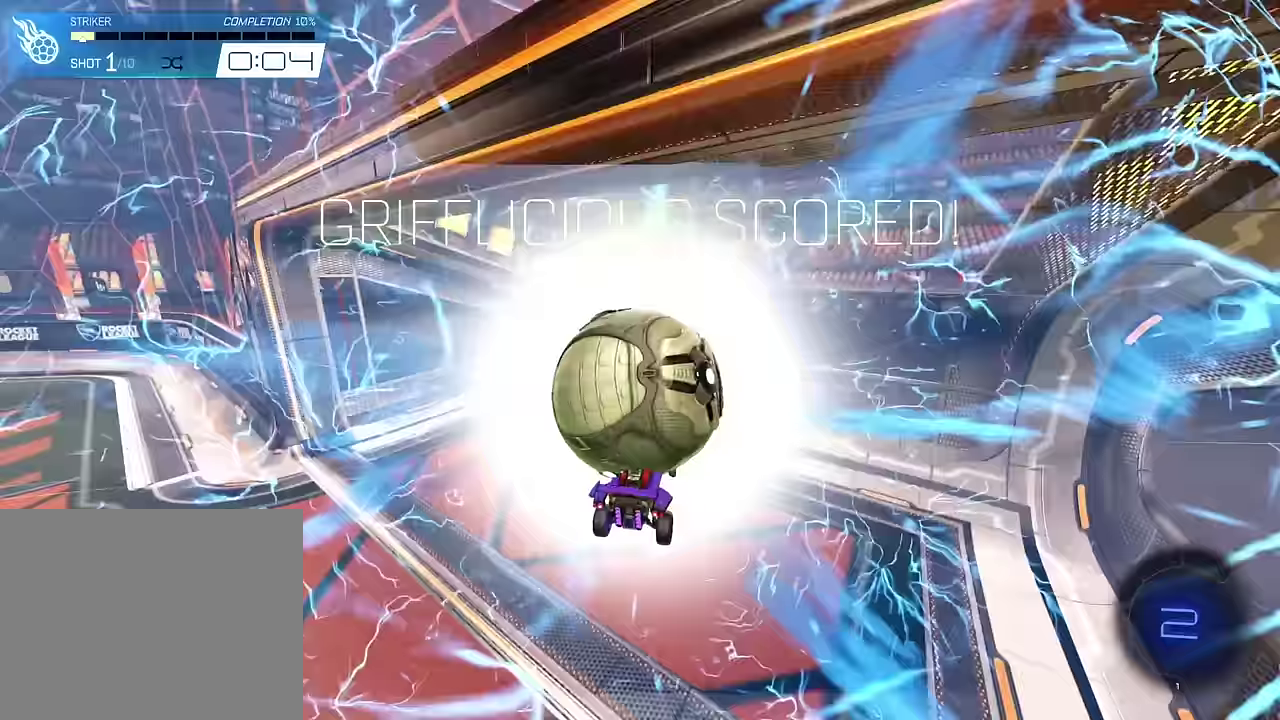
{"dt_ms": 400, "buttons": [], "events": []}
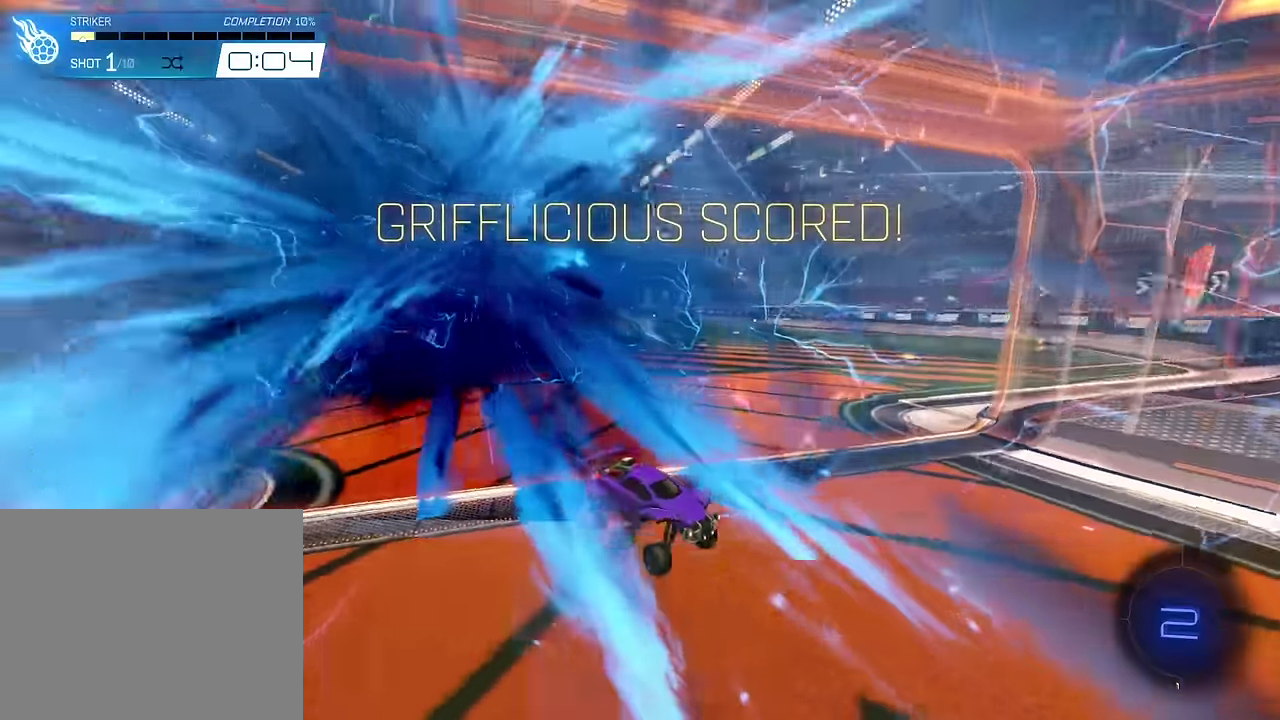
{"dt_ms": 600, "buttons": ["SQUARE"], "events": [[133, "SQUARE", "down"]]}
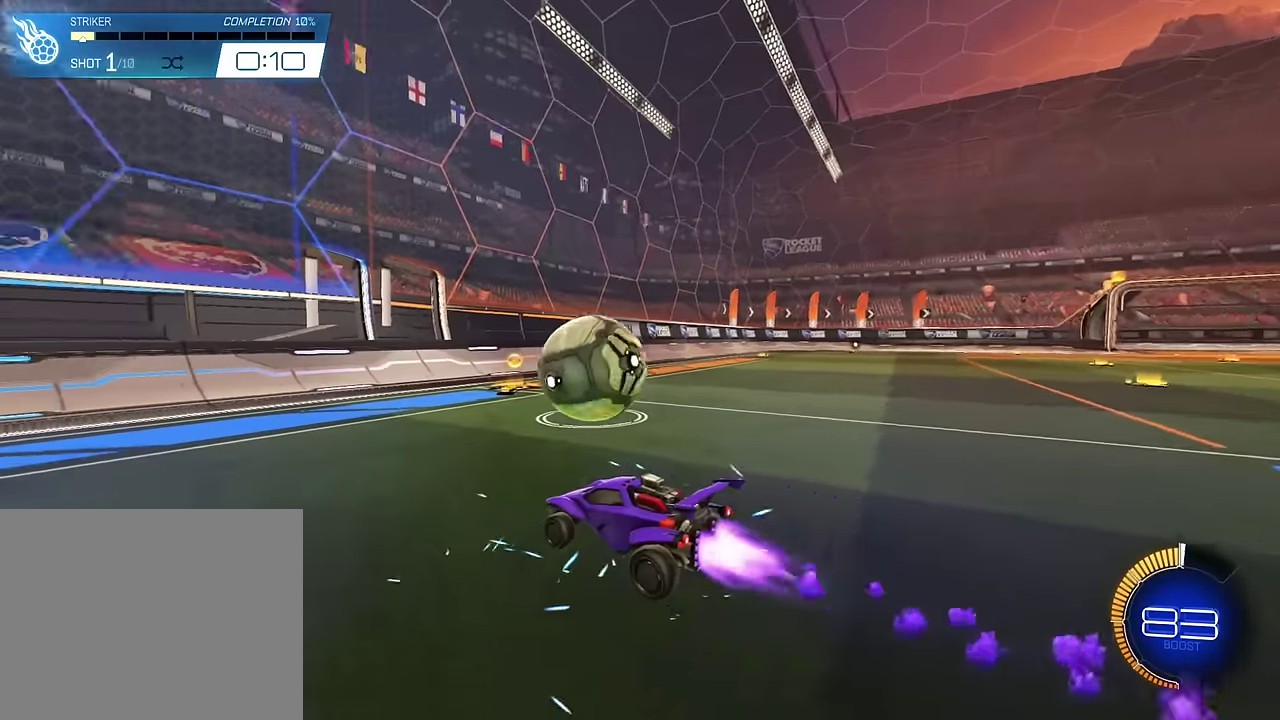
{"dt_ms": 500, "buttons": [], "events": [[250, "SQUARE", "up"]]}
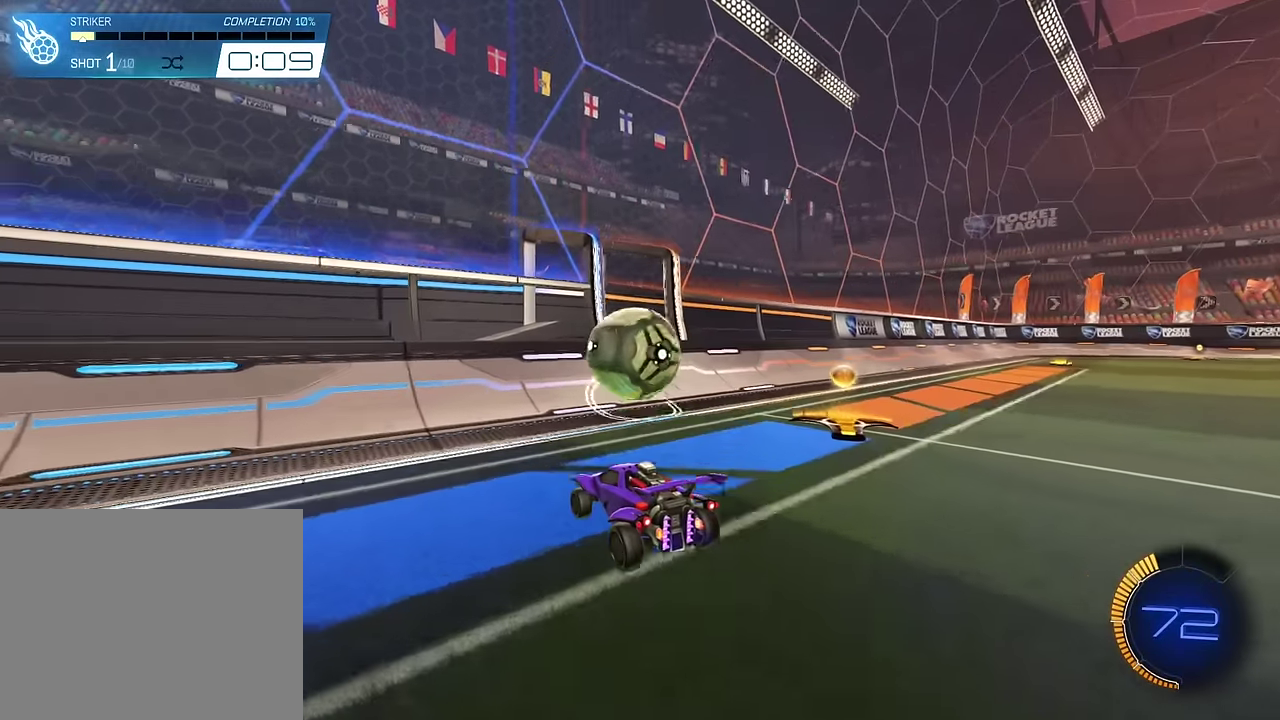
{"dt_ms": 300, "buttons": [], "events": []}
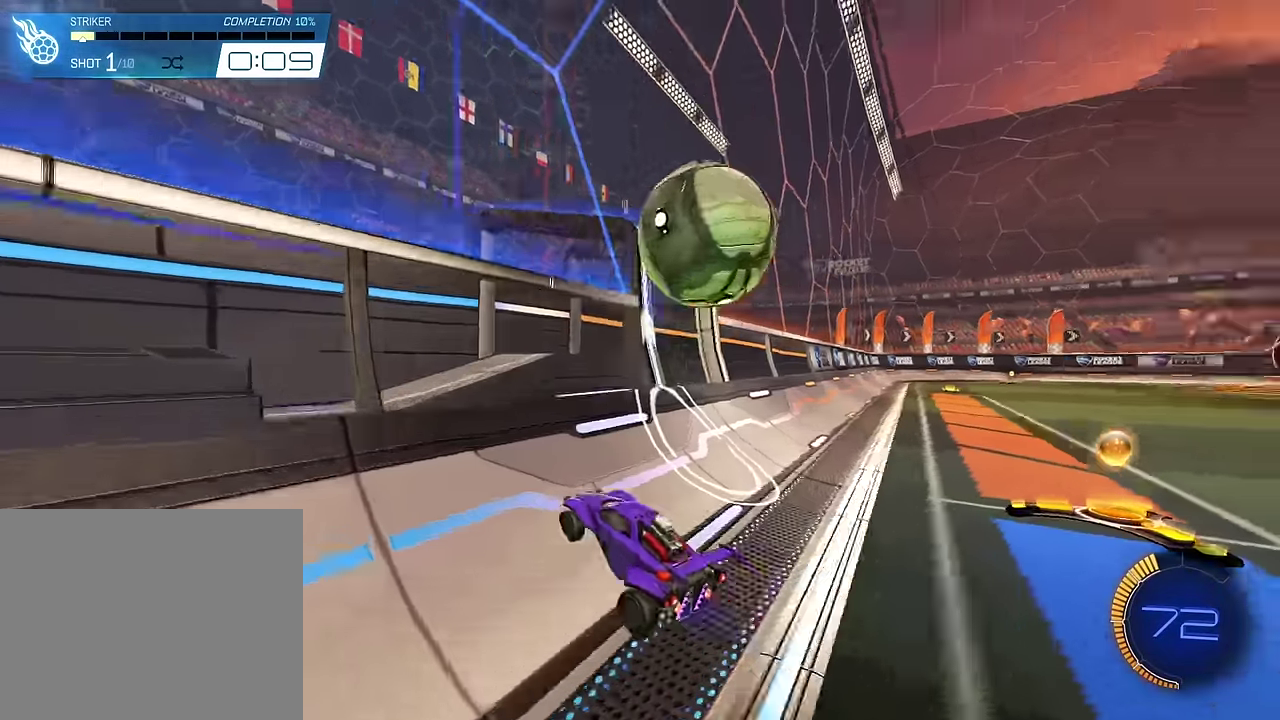
{"dt_ms": 900, "buttons": ["SQUARE"], "events": [[350, "CROSS", "down"], [383, "L1", "down"], [433, "CROSS", "up"], [733, "SQUARE", "down"], [783, "L1", "up"]]}
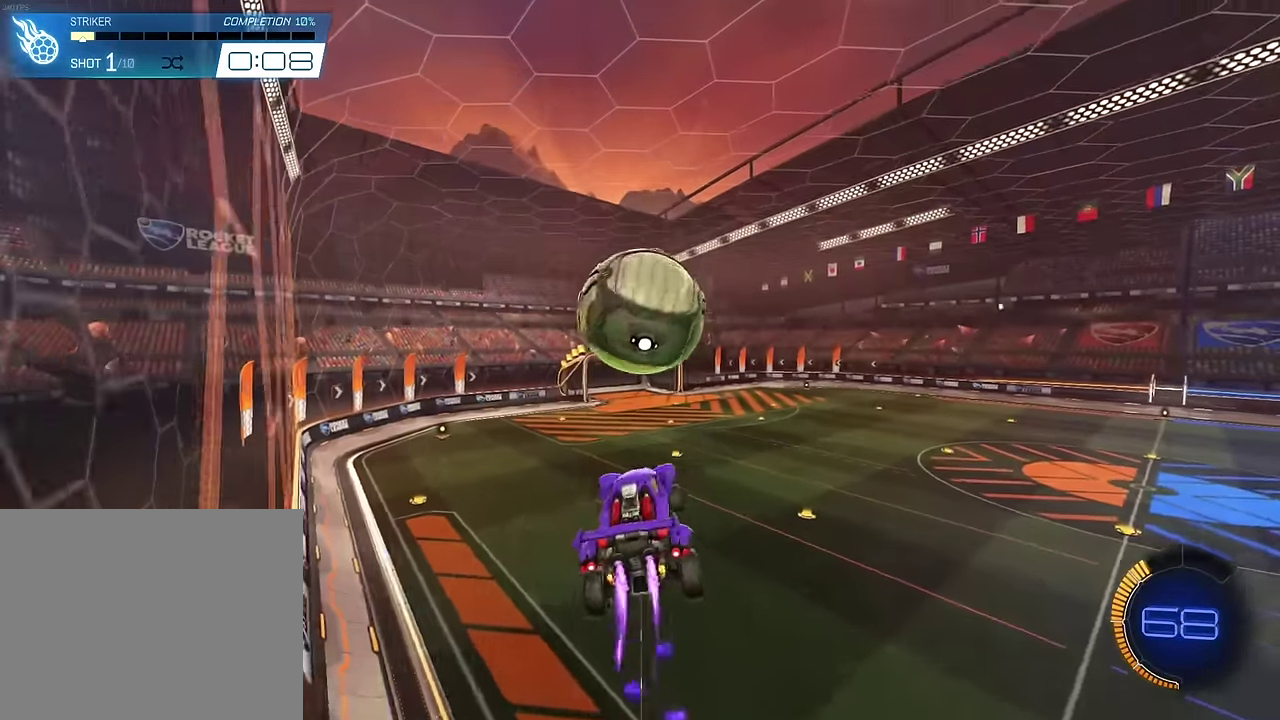
{"dt_ms": 300, "buttons": ["SQUARE"], "events": []}
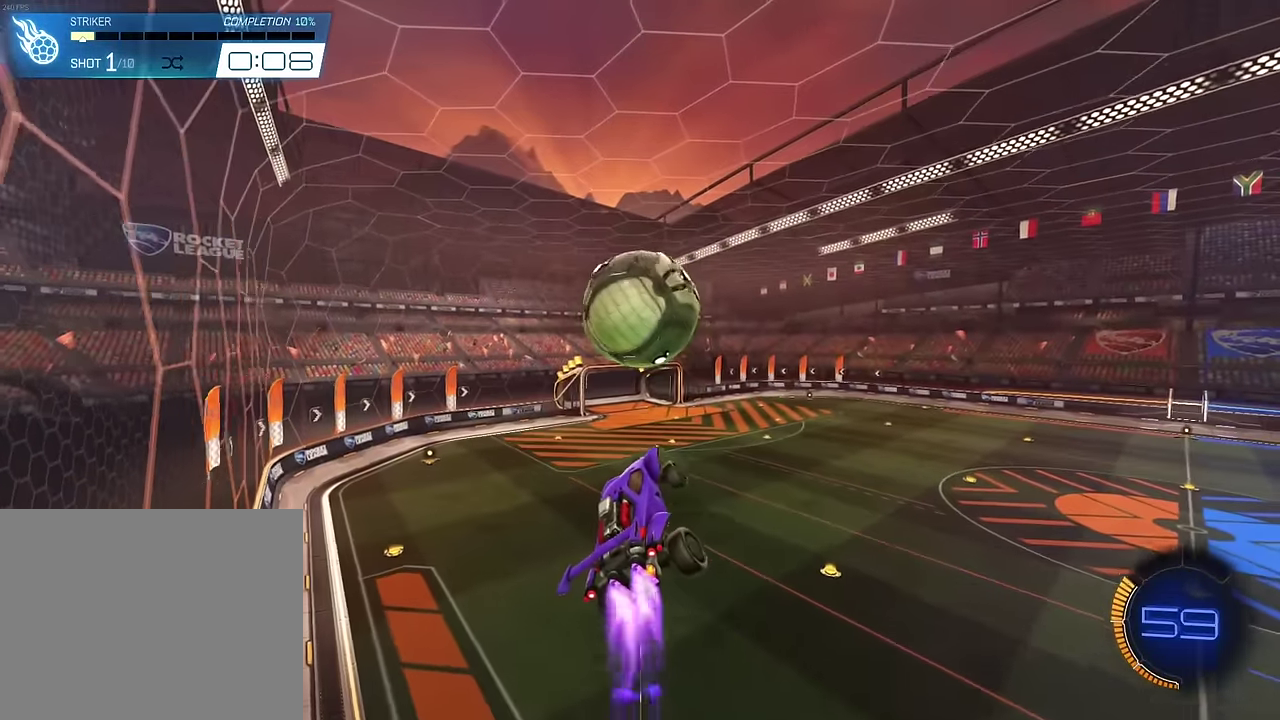
{"dt_ms": 600, "buttons": ["L1"], "events": [[67, "L1", "down"], [600, "SQUARE", "up"]]}
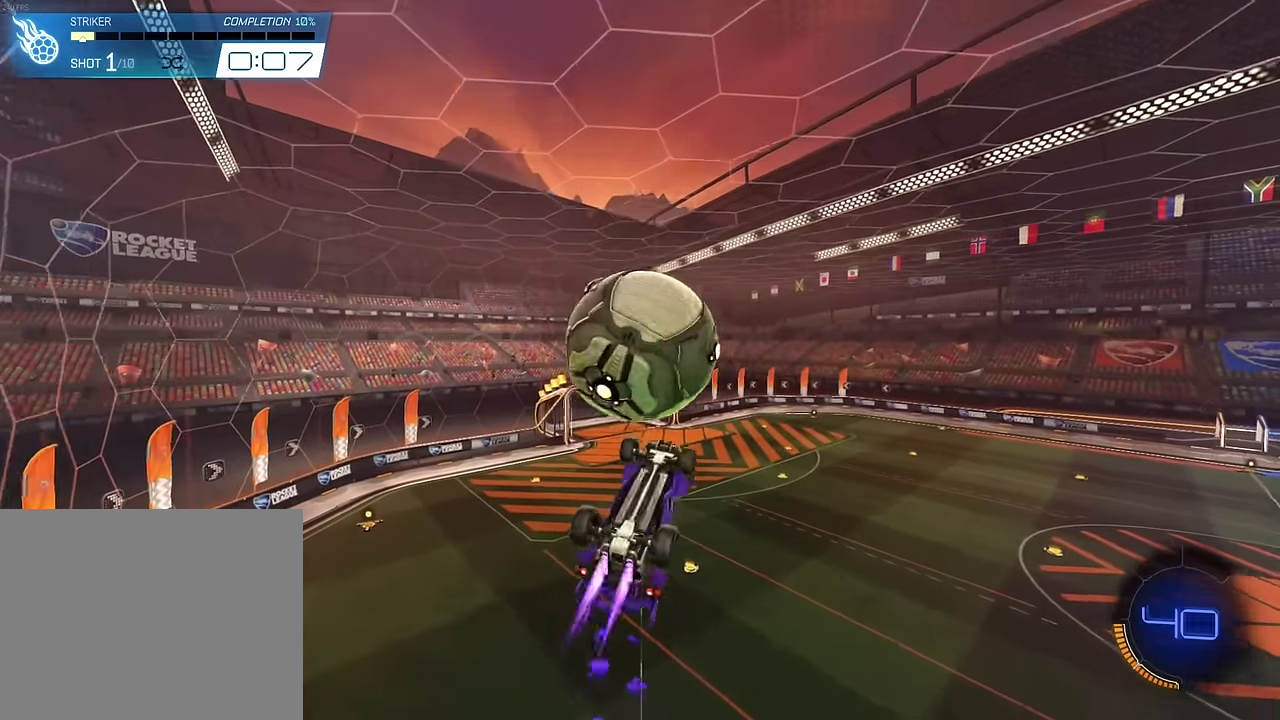
{"dt_ms": 400, "buttons": ["L1"], "events": []}
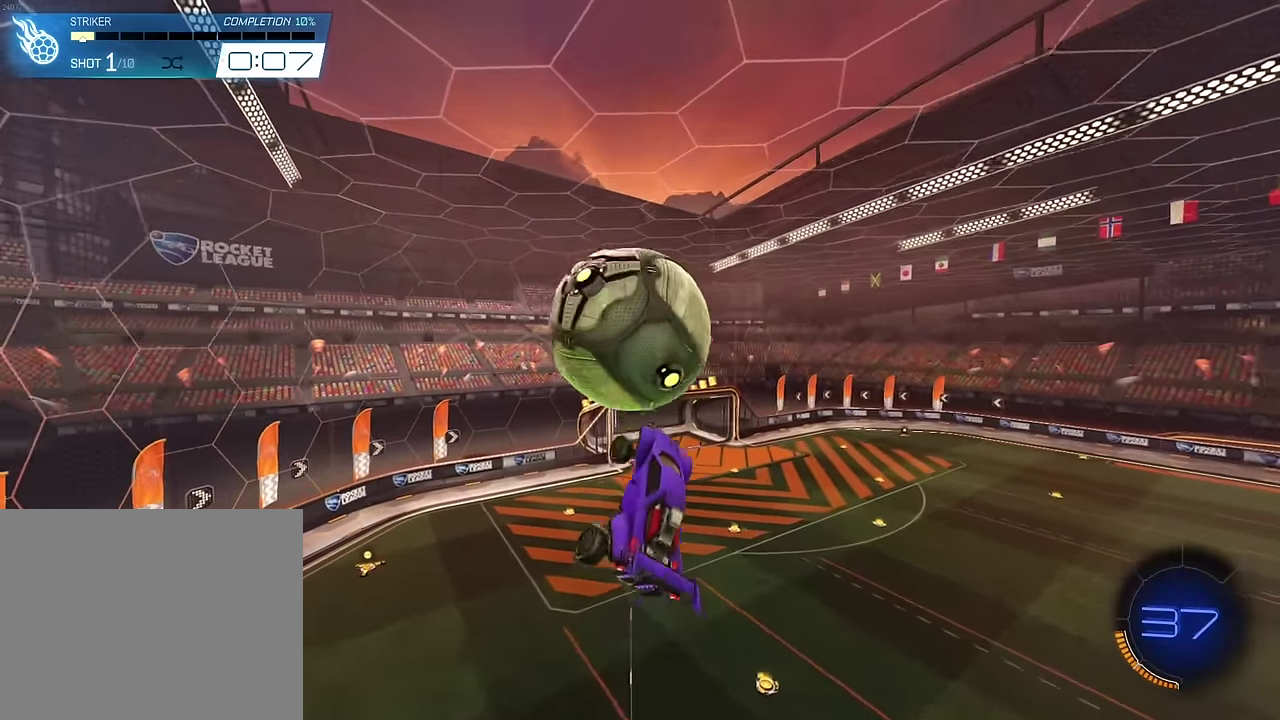
{"dt_ms": 500, "buttons": ["L1"], "events": [[233, "SQUARE", "down"], [500, "SQUARE", "up"]]}
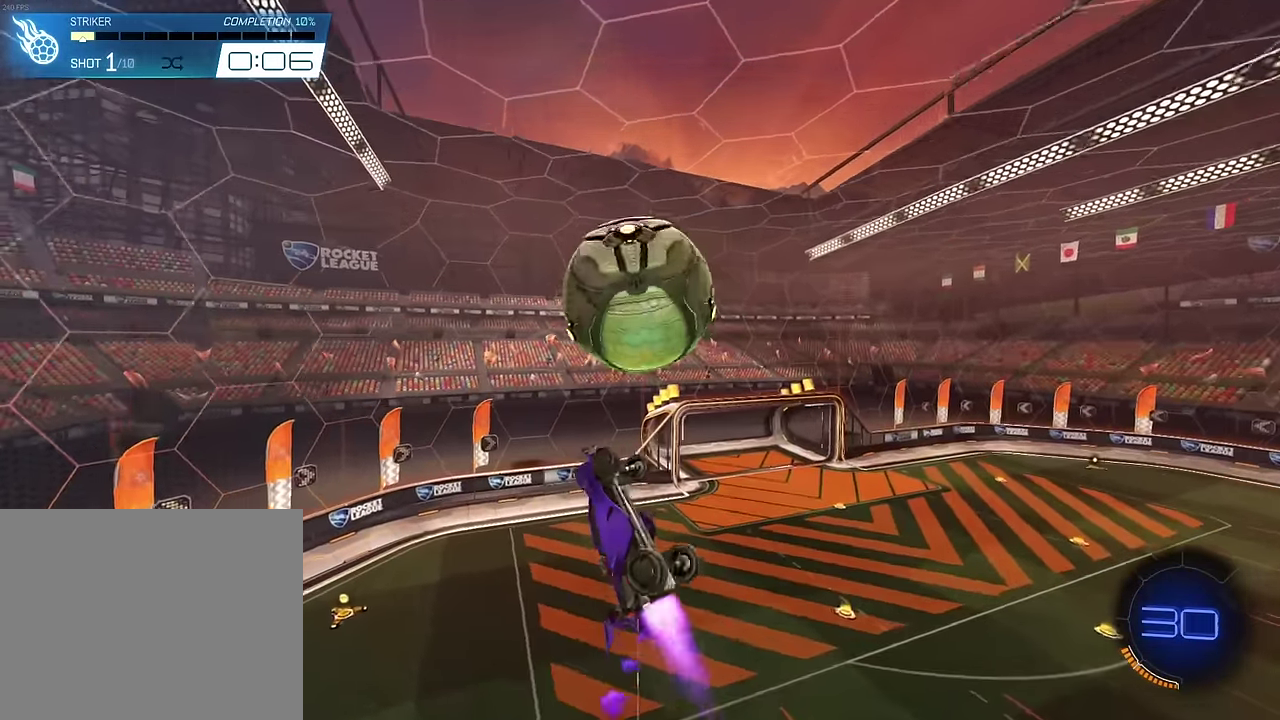
{"dt_ms": 500, "buttons": ["SQUARE", "L1"], "events": [[383, "SQUARE", "down"]]}
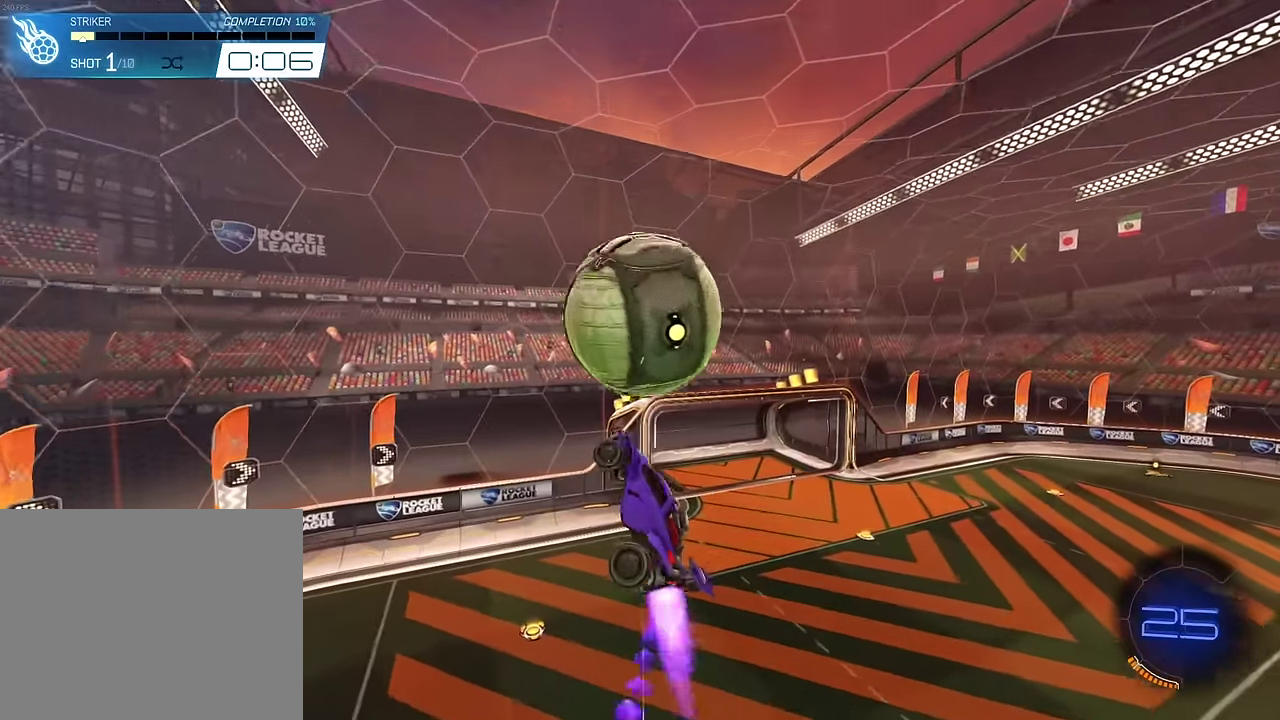
{"dt_ms": 300, "buttons": ["SQUARE", "L1"], "events": [[17, "SQUARE", "up"], [117, "SQUARE", "down"]]}
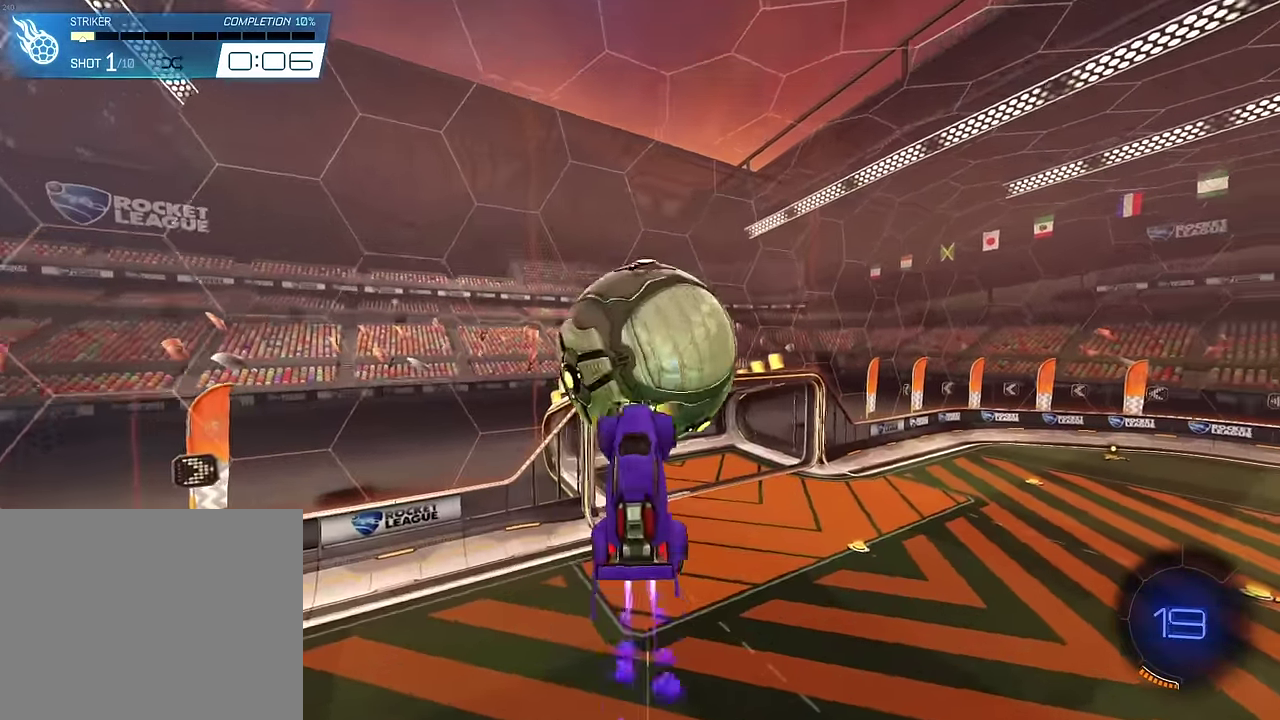
{"dt_ms": 900, "buttons": [], "events": [[633, "SQUARE", "up"], [683, "L1", "up"]]}
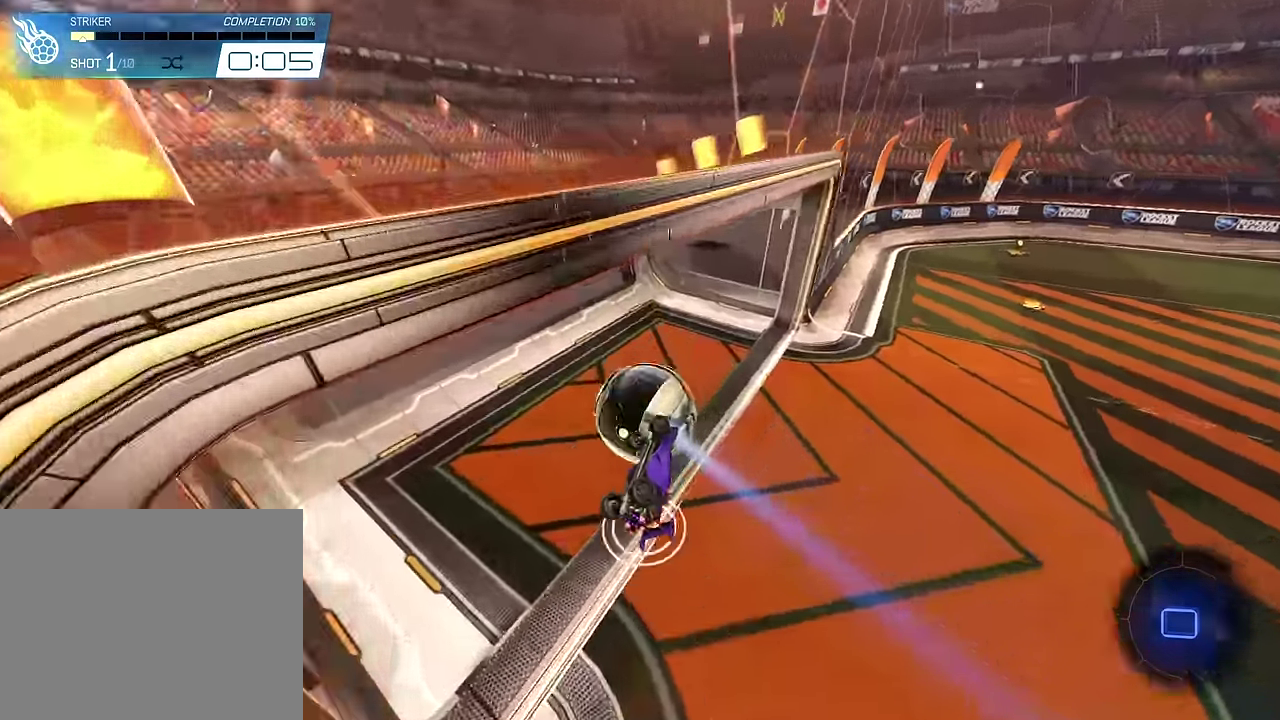
{"dt_ms": 300, "buttons": [], "events": []}
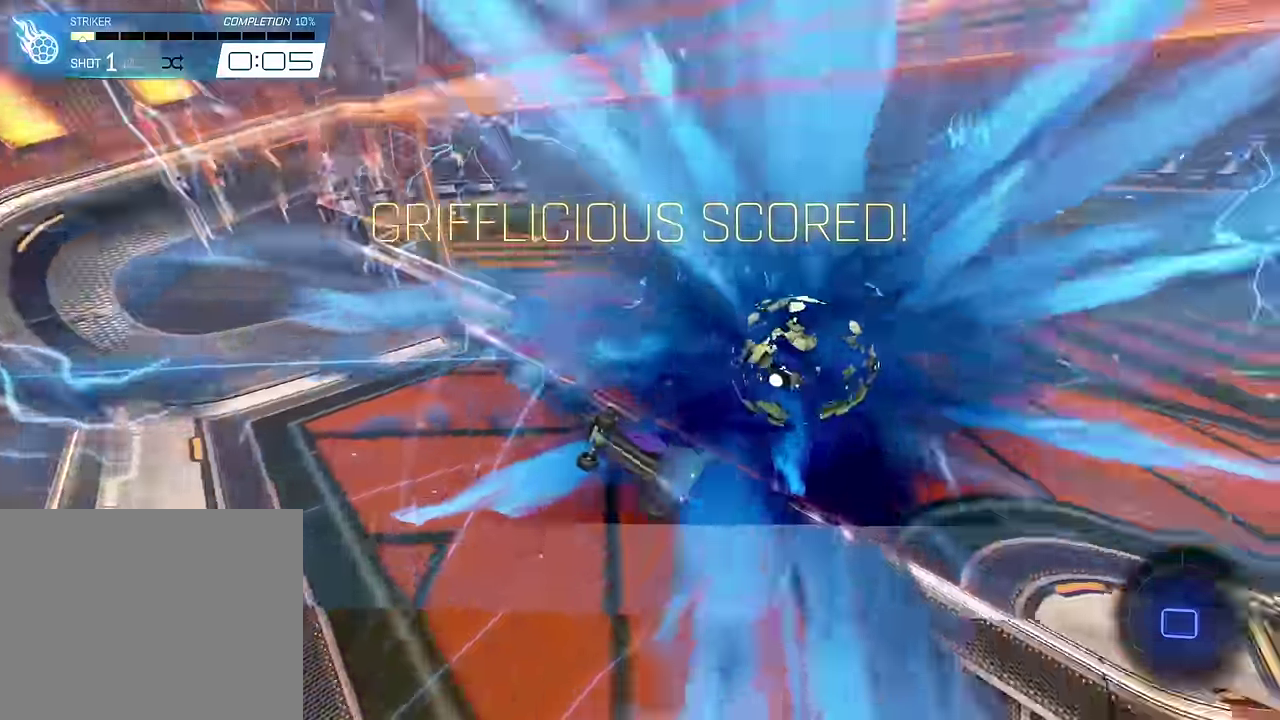
{"dt_ms": 600, "buttons": ["L1"], "events": [[317, "L1", "down"]]}
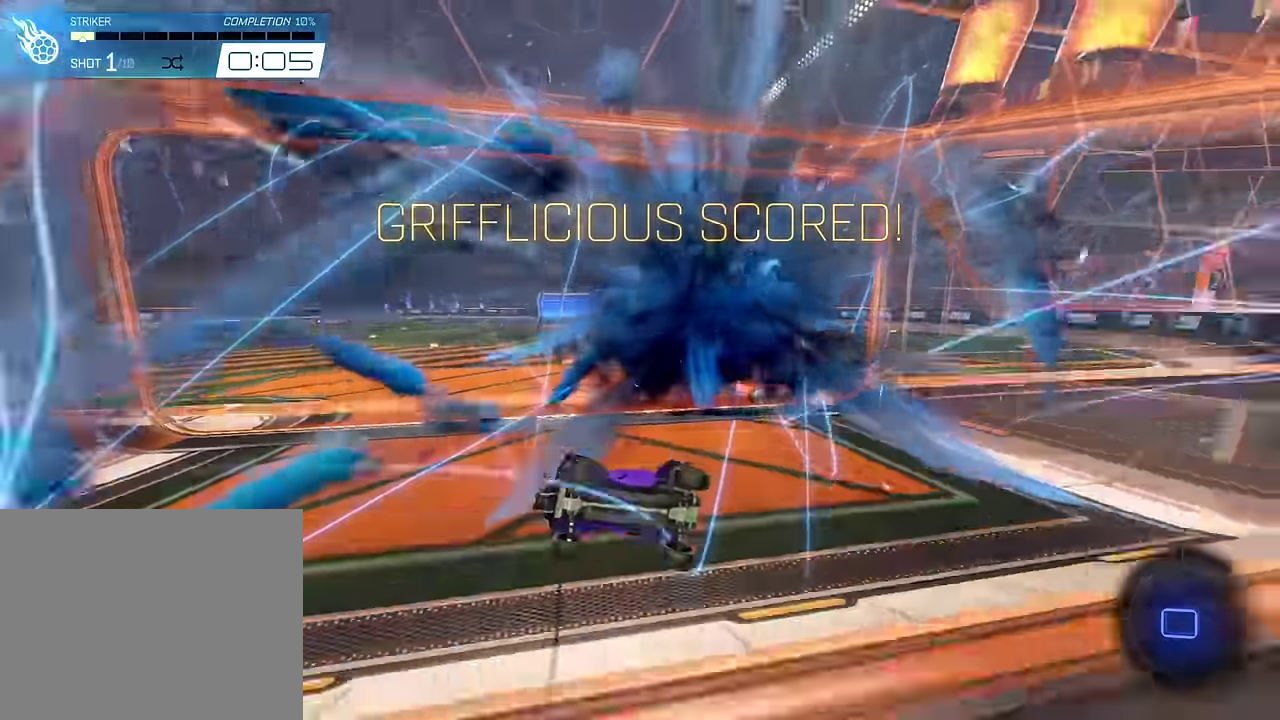
{"dt_ms": 400, "buttons": ["L1"], "events": []}
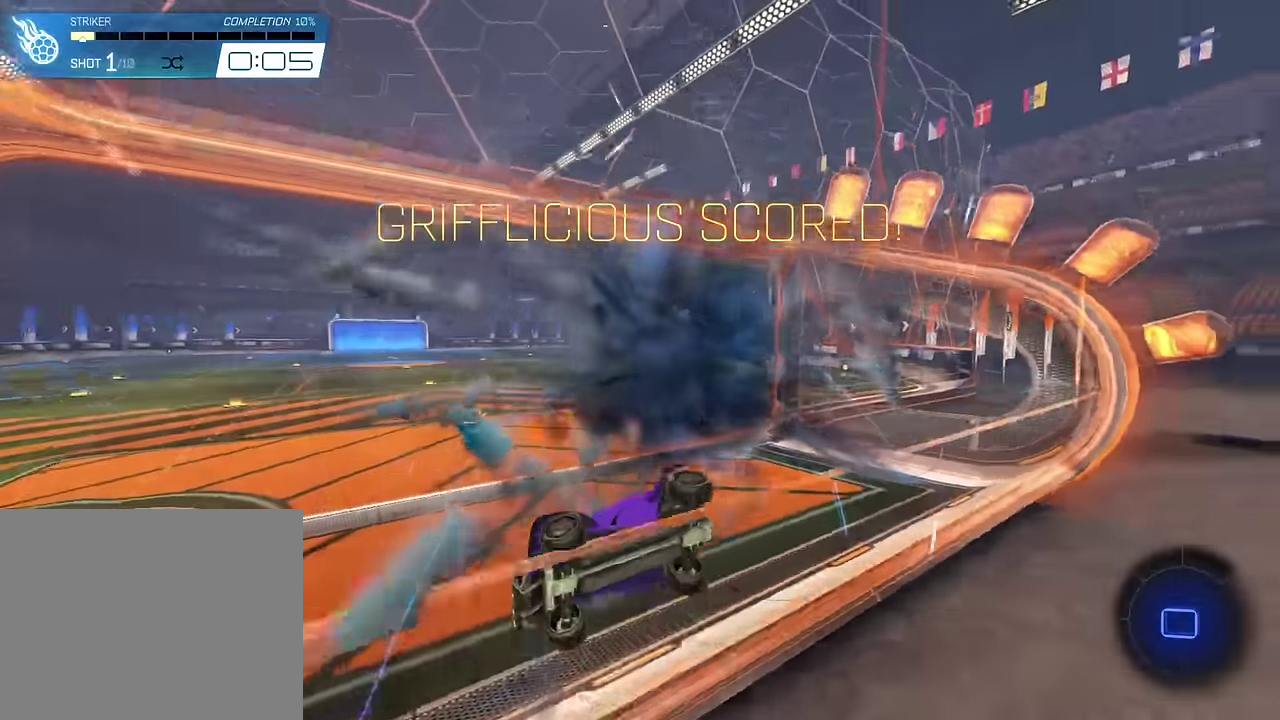
{"dt_ms": 500, "buttons": [], "events": [[167, "L1", "up"]]}
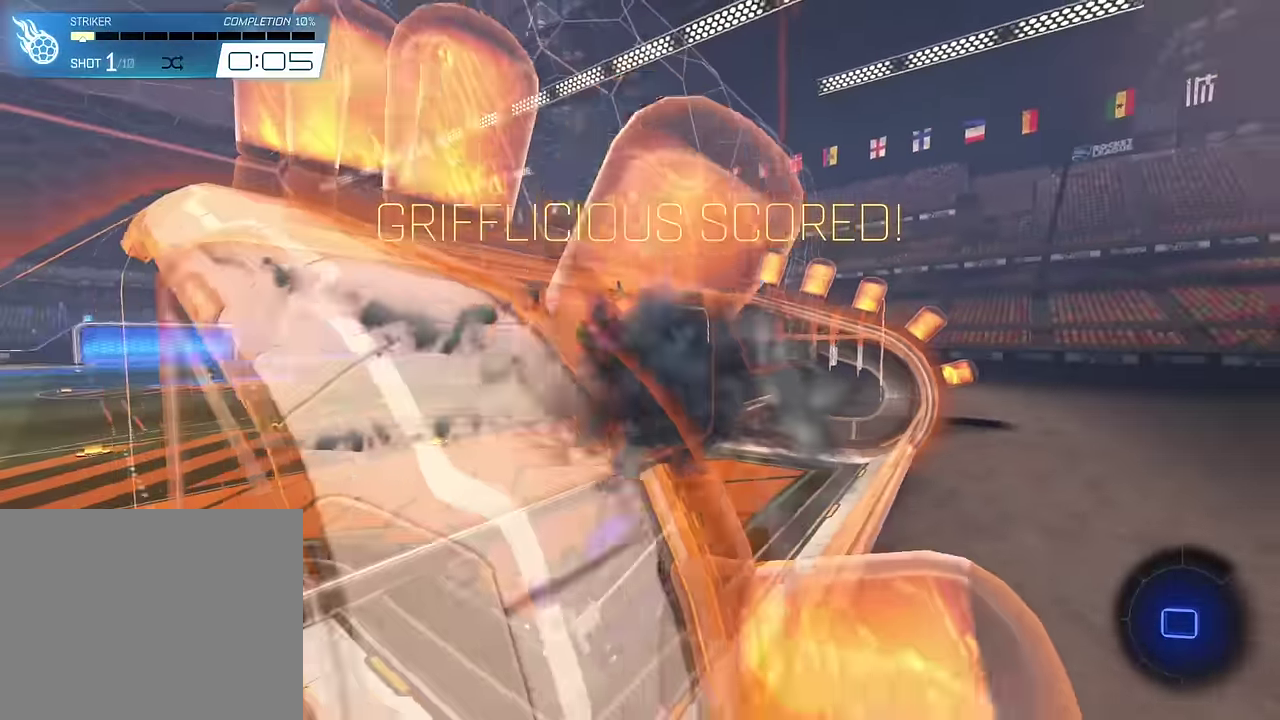
{"dt_ms": 500, "buttons": [], "events": []}
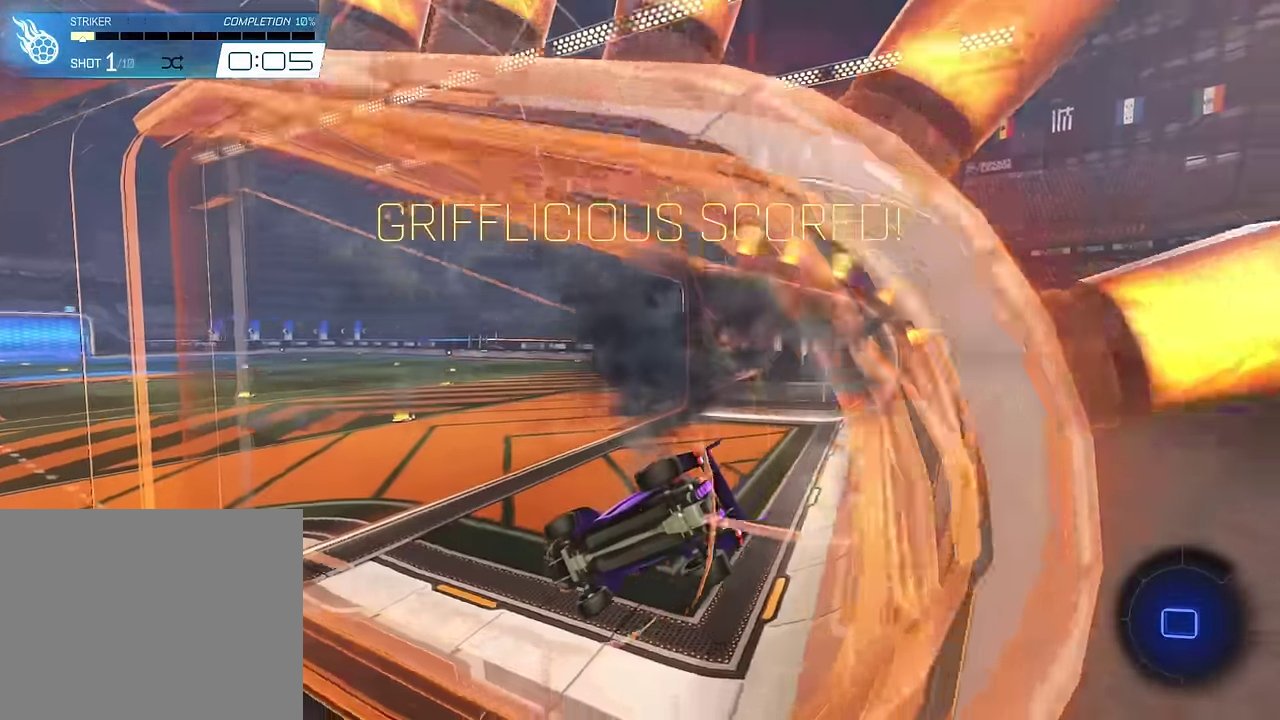
{"dt_ms": 400, "buttons": [], "events": []}
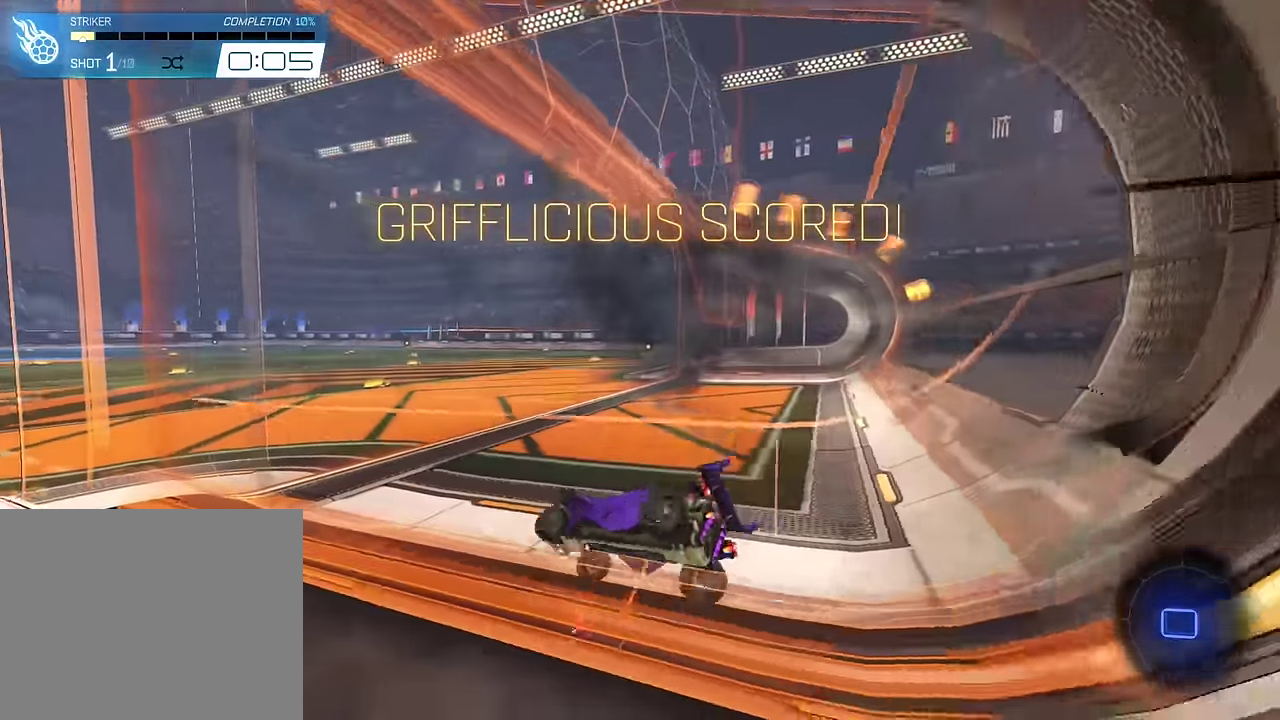
{"dt_ms": 600, "buttons": ["SQUARE"], "events": [[450, "SQUARE", "down"]]}
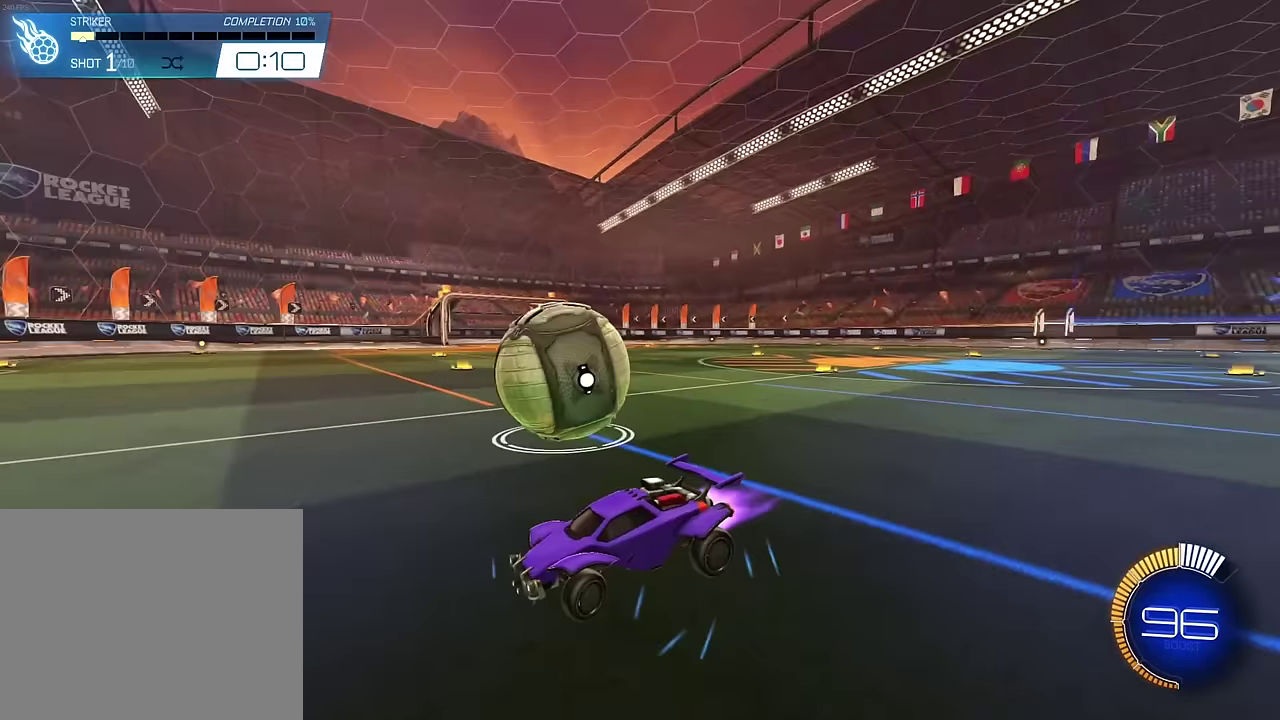
{"dt_ms": 700, "buttons": [], "events": [[517, "SQUARE", "up"]]}
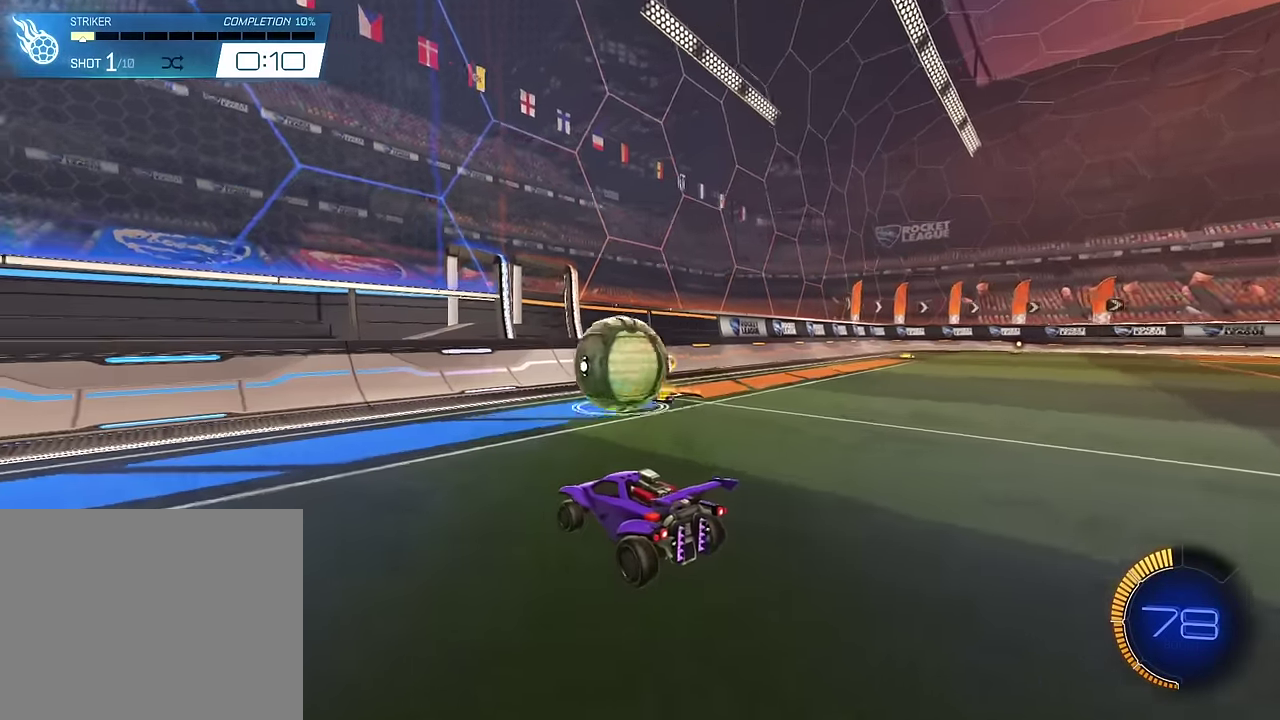
{"dt_ms": 300, "buttons": [], "events": []}
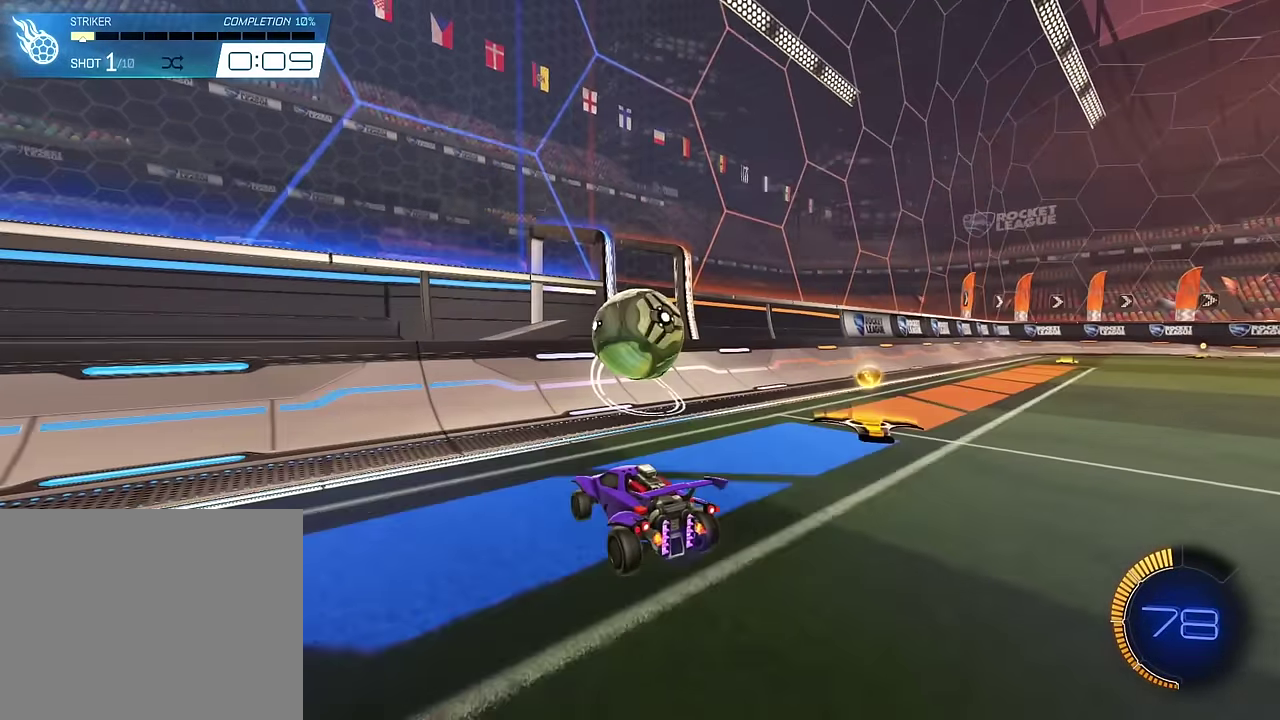
{"dt_ms": 600, "buttons": [], "events": []}
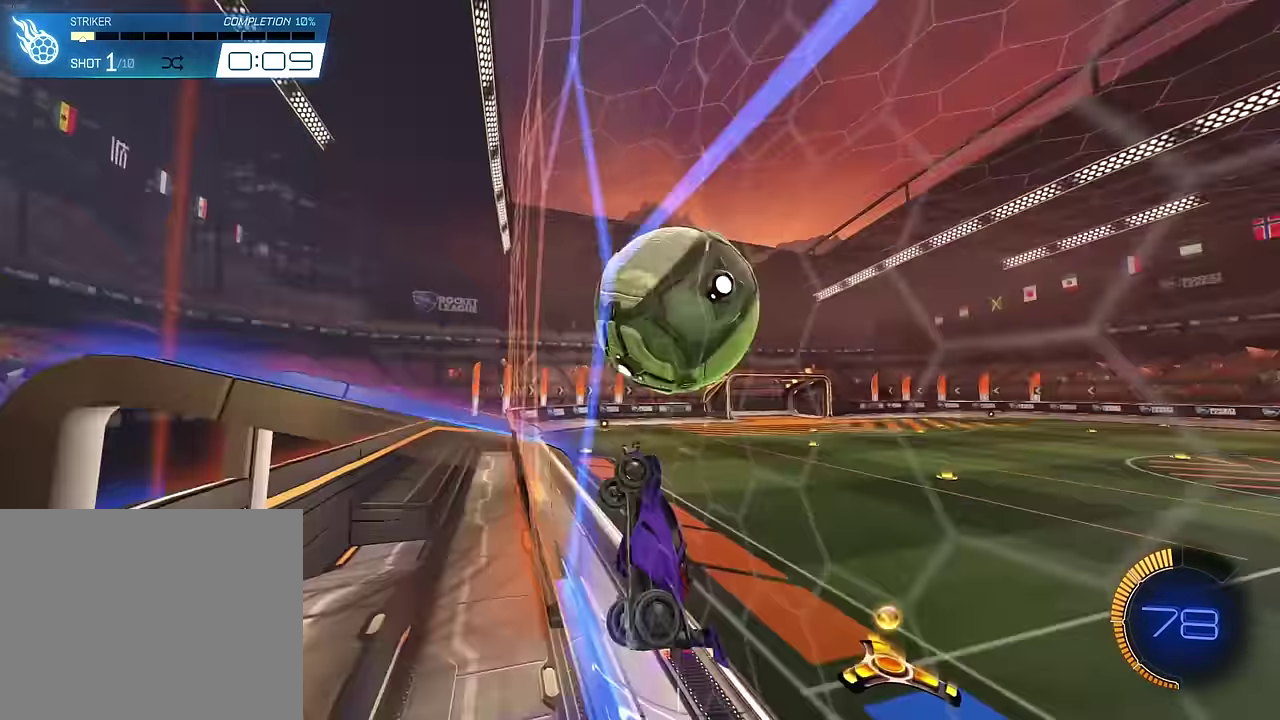
{"dt_ms": 400, "buttons": ["L1"], "events": [[83, "CROSS", "down"], [83, "SQUARE", "down"], [133, "L1", "down"], [167, "SQUARE", "up"], [200, "CROSS", "up"]]}
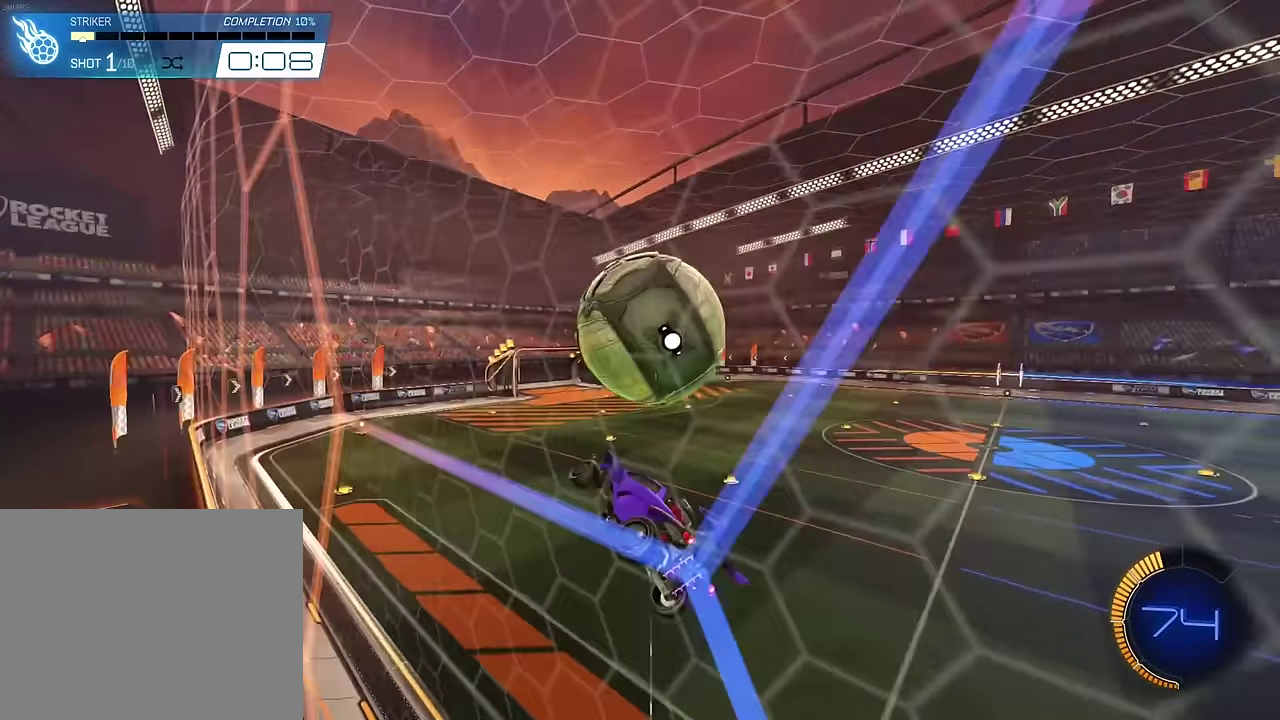
{"dt_ms": 400, "buttons": ["SQUARE"], "events": [[100, "L1", "up"], [117, "SQUARE", "down"]]}
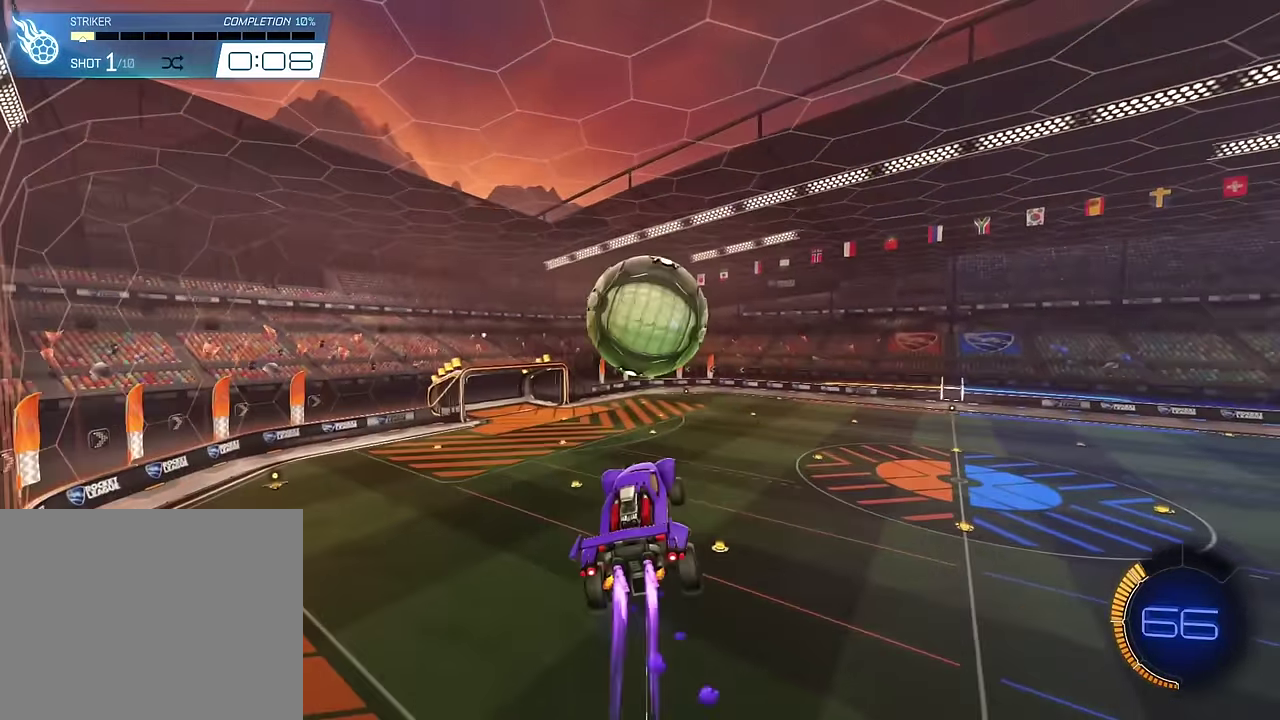
{"dt_ms": 600, "buttons": ["L1"], "events": [[150, "L1", "down"], [433, "SQUARE", "up"]]}
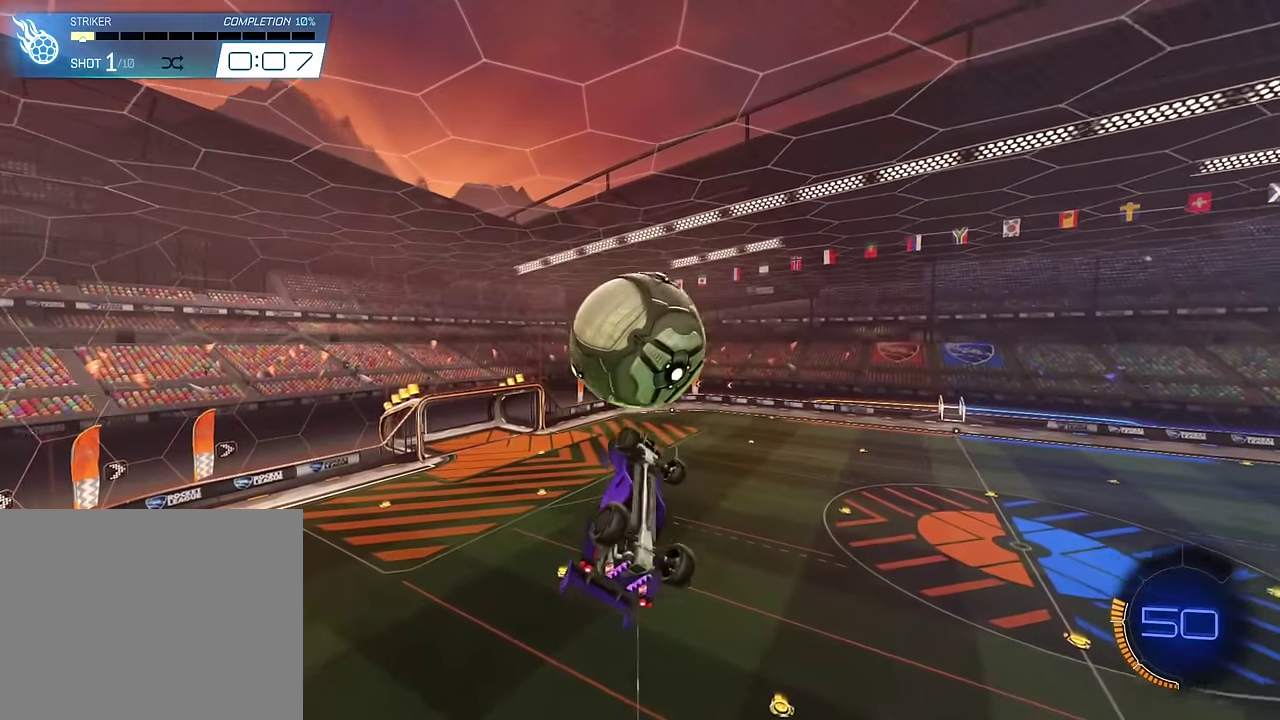
{"dt_ms": 300, "buttons": ["SQUARE", "L1"], "events": [[233, "SQUARE", "down"]]}
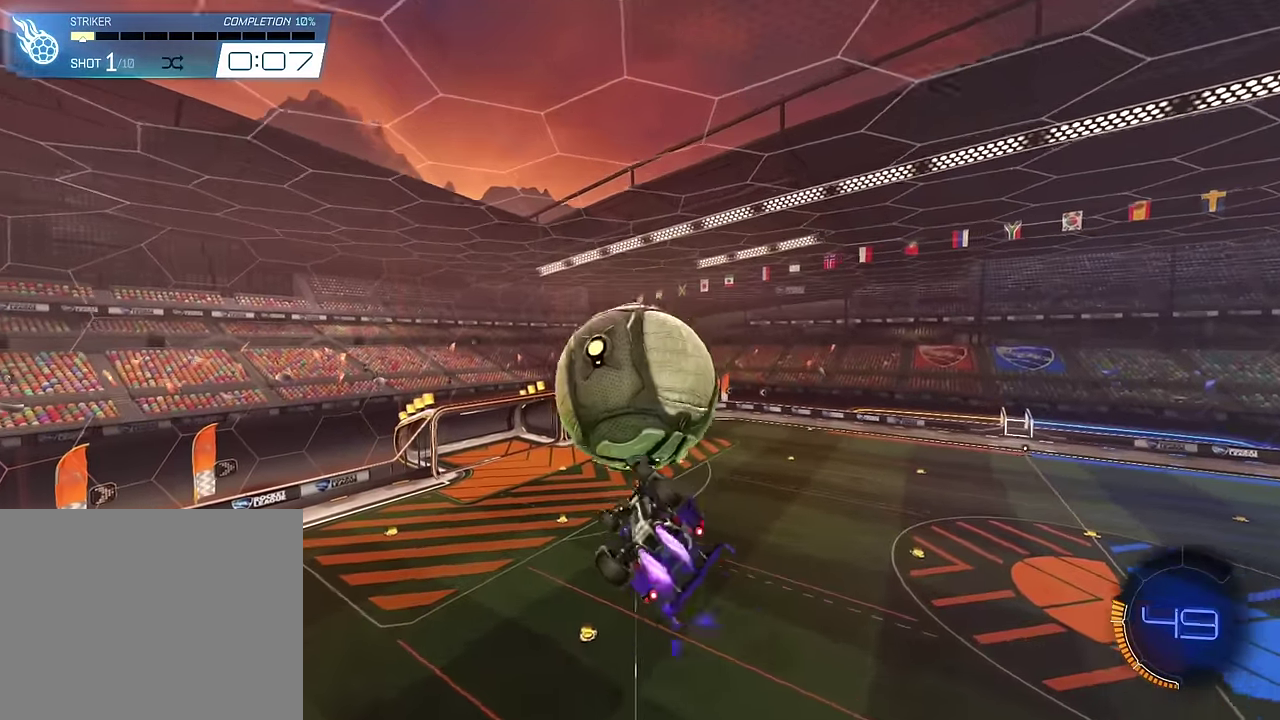
{"dt_ms": 900, "buttons": ["SQUARE", "L1"], "events": [[83, "SQUARE", "up"], [700, "SQUARE", "down"]]}